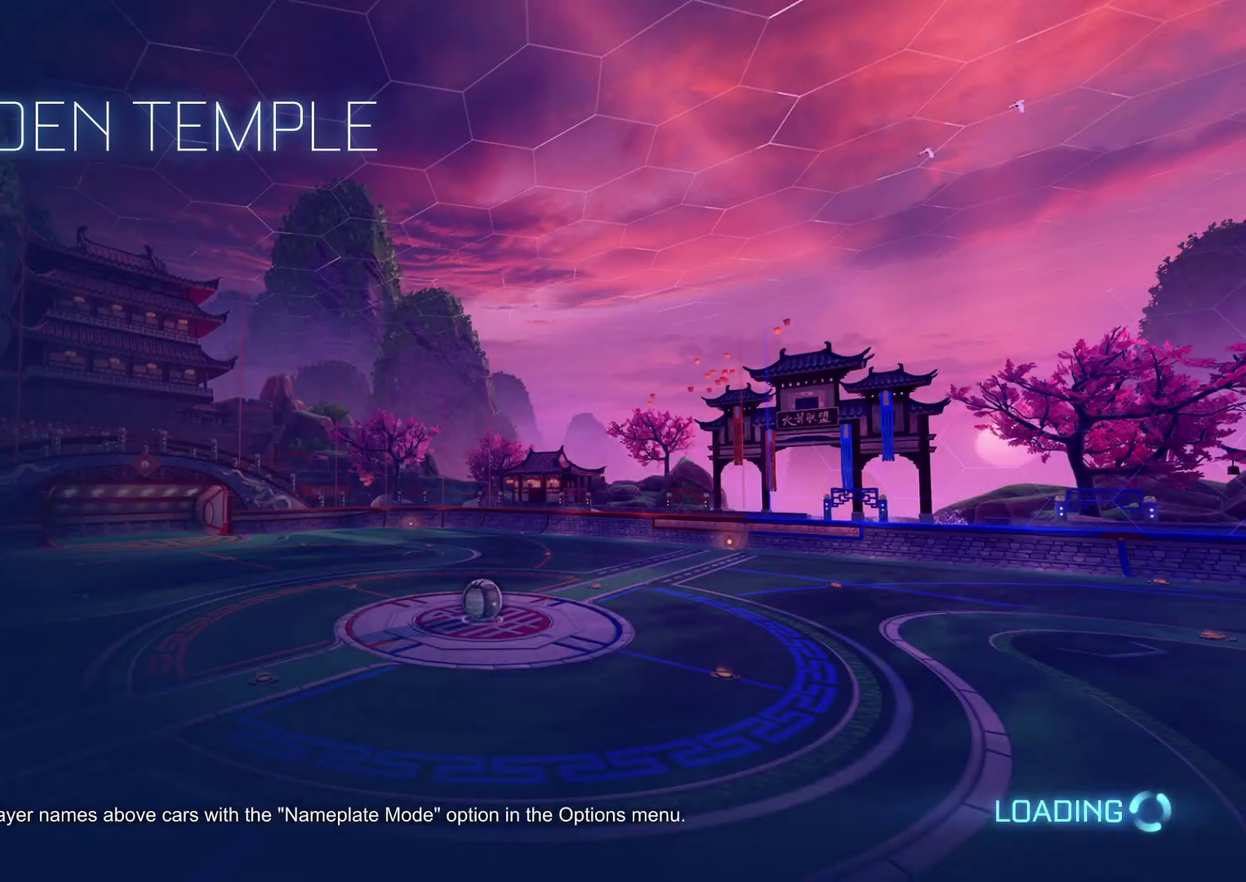
Gameplay with a controller (PlayStation layout); each line is a JSON object with the inputs held at the frame after it. "events" lists button and stick changes between this image and that frame as [ms after this image, input, new state], when the widget could be followed in between. Not read: L1 L3 R3.
{"buttons": [], "left_stick": "center", "right_stick": "center", "events": []}
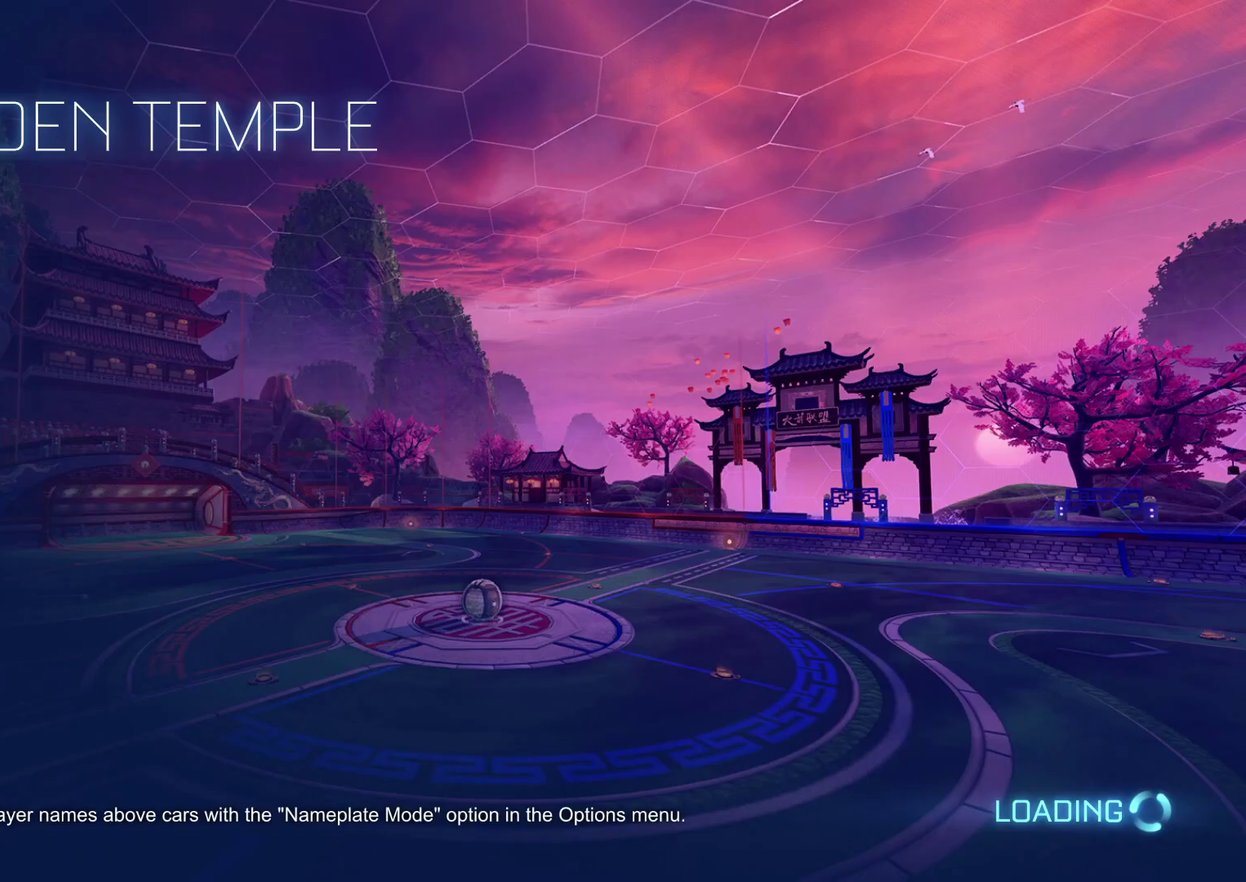
{"buttons": [], "left_stick": "center", "right_stick": "center", "events": []}
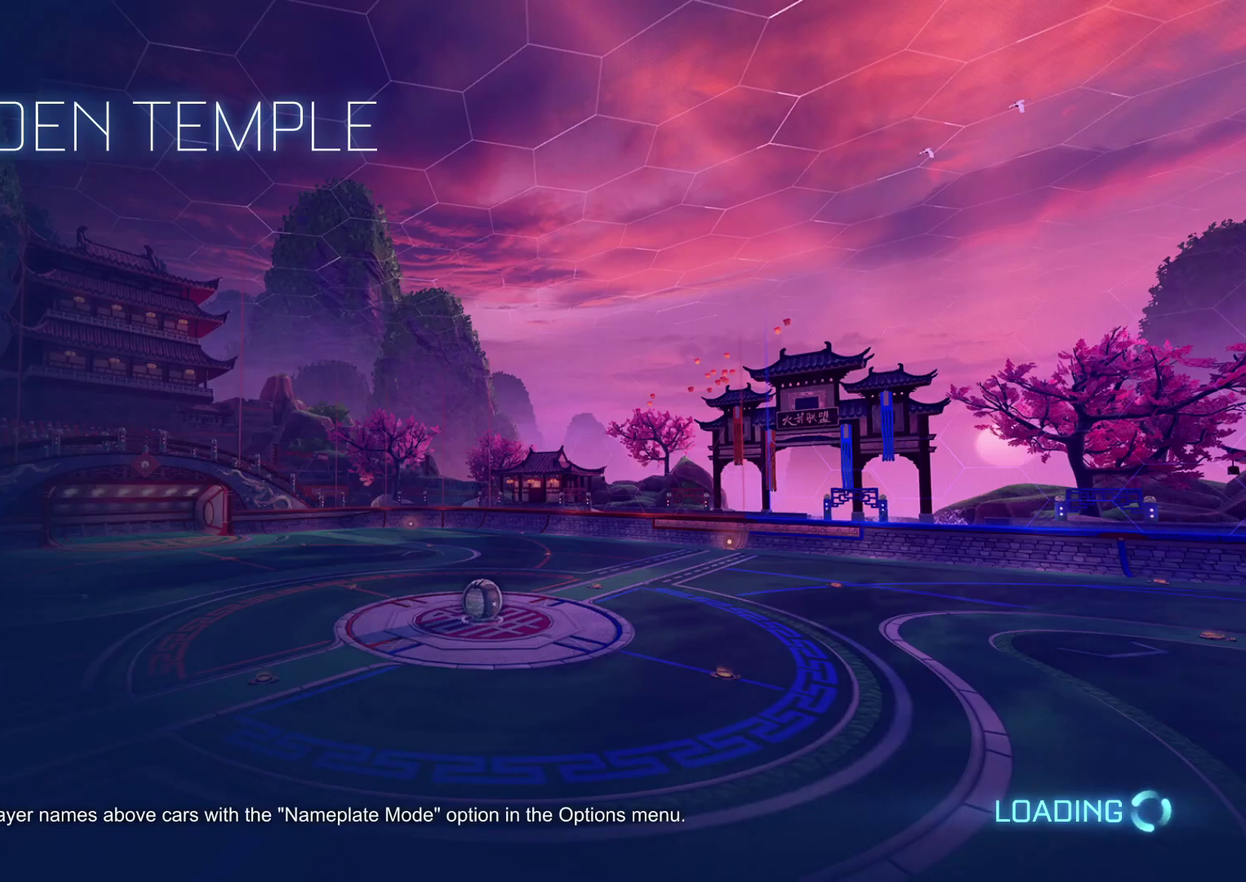
{"buttons": [], "left_stick": "center", "right_stick": "center", "events": []}
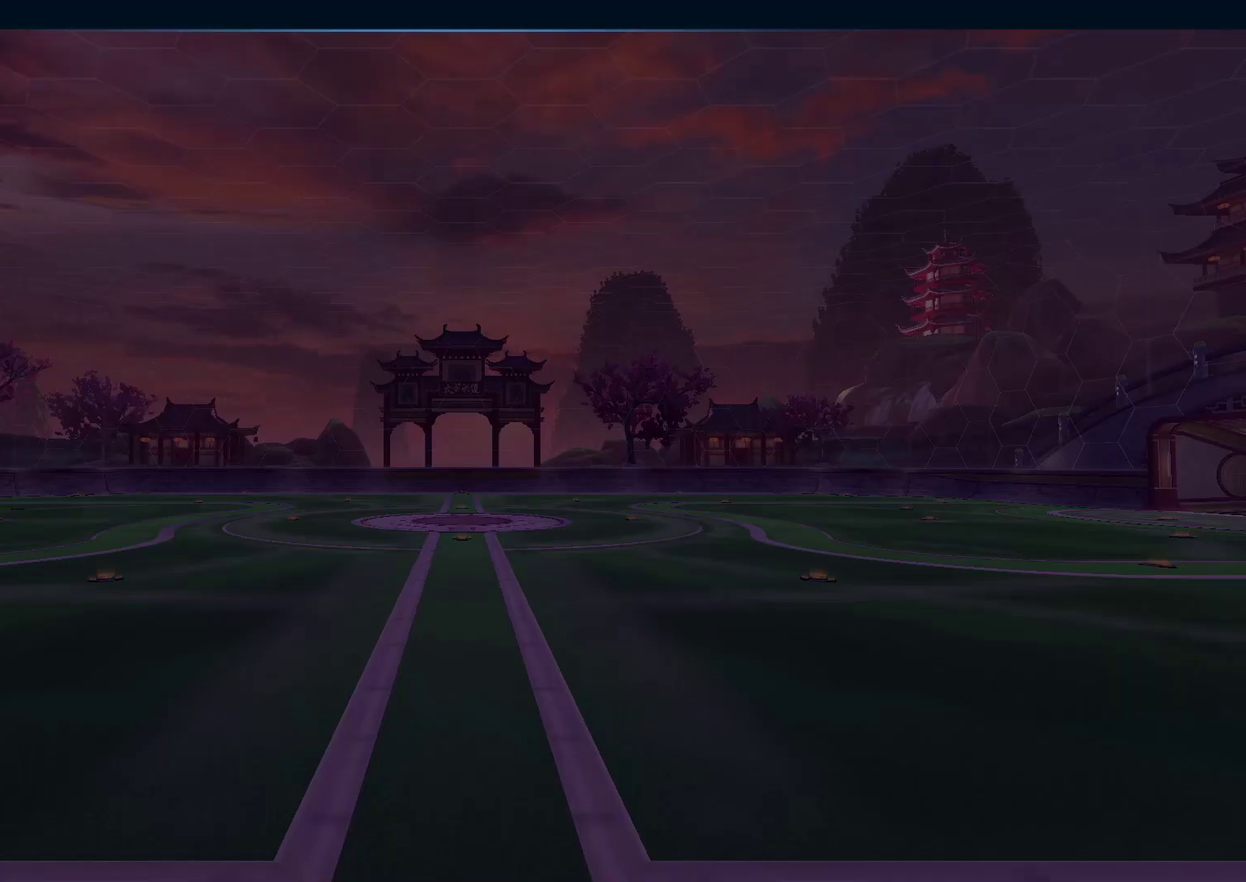
{"buttons": [], "left_stick": "center", "right_stick": "center", "events": []}
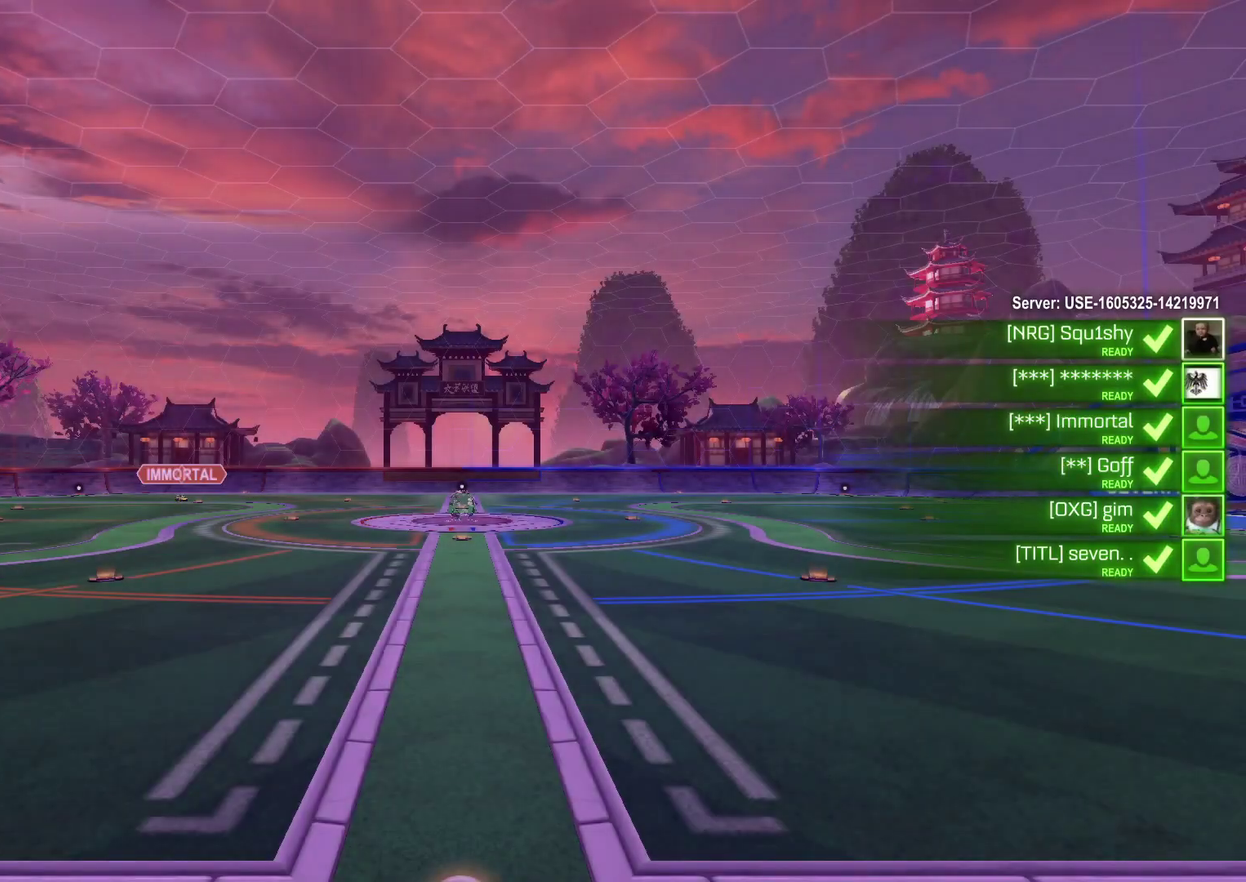
{"buttons": ["R1"], "left_stick": "center", "right_stick": "center", "events": [[67, "R1", "down"]]}
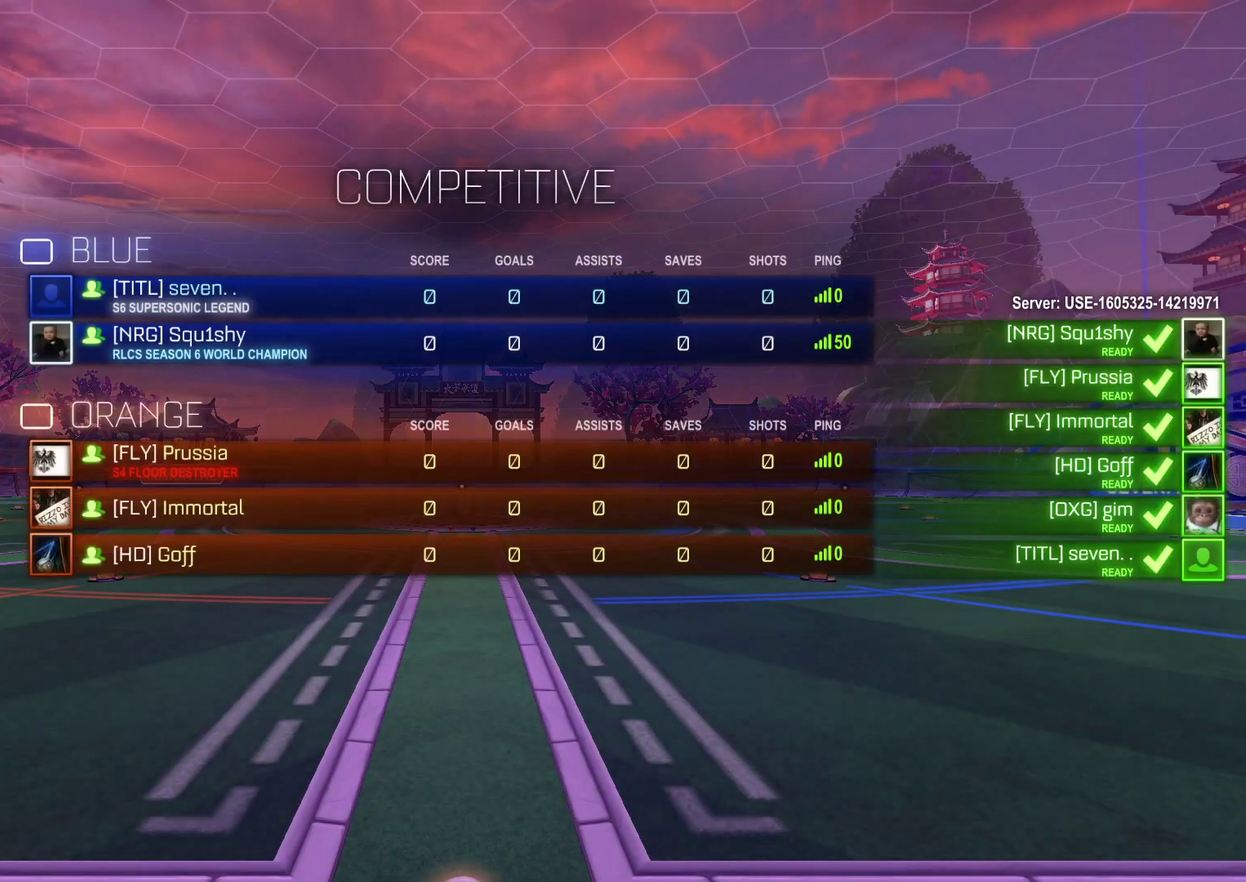
{"buttons": ["R1"], "left_stick": "center", "right_stick": "center", "events": []}
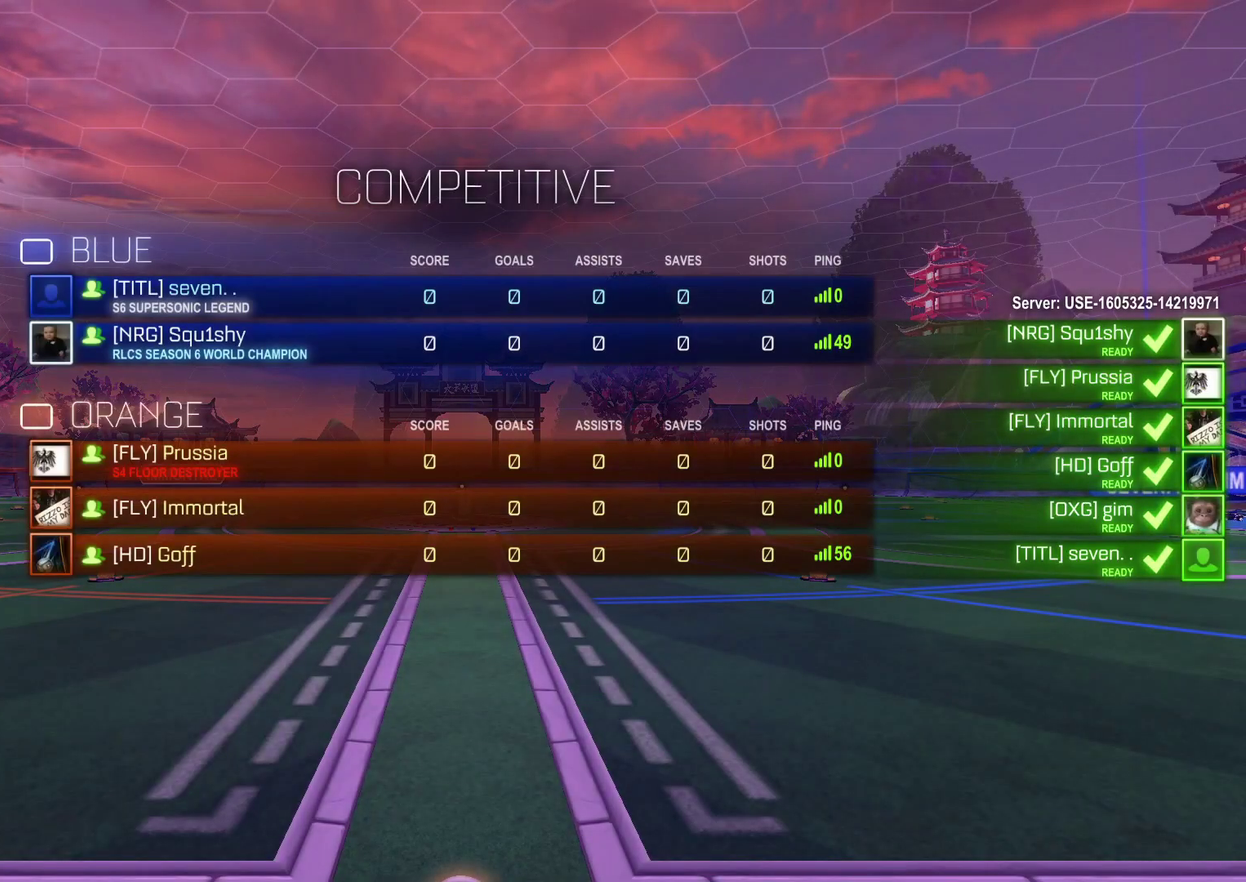
{"buttons": ["R1"], "left_stick": "center", "right_stick": "center"}
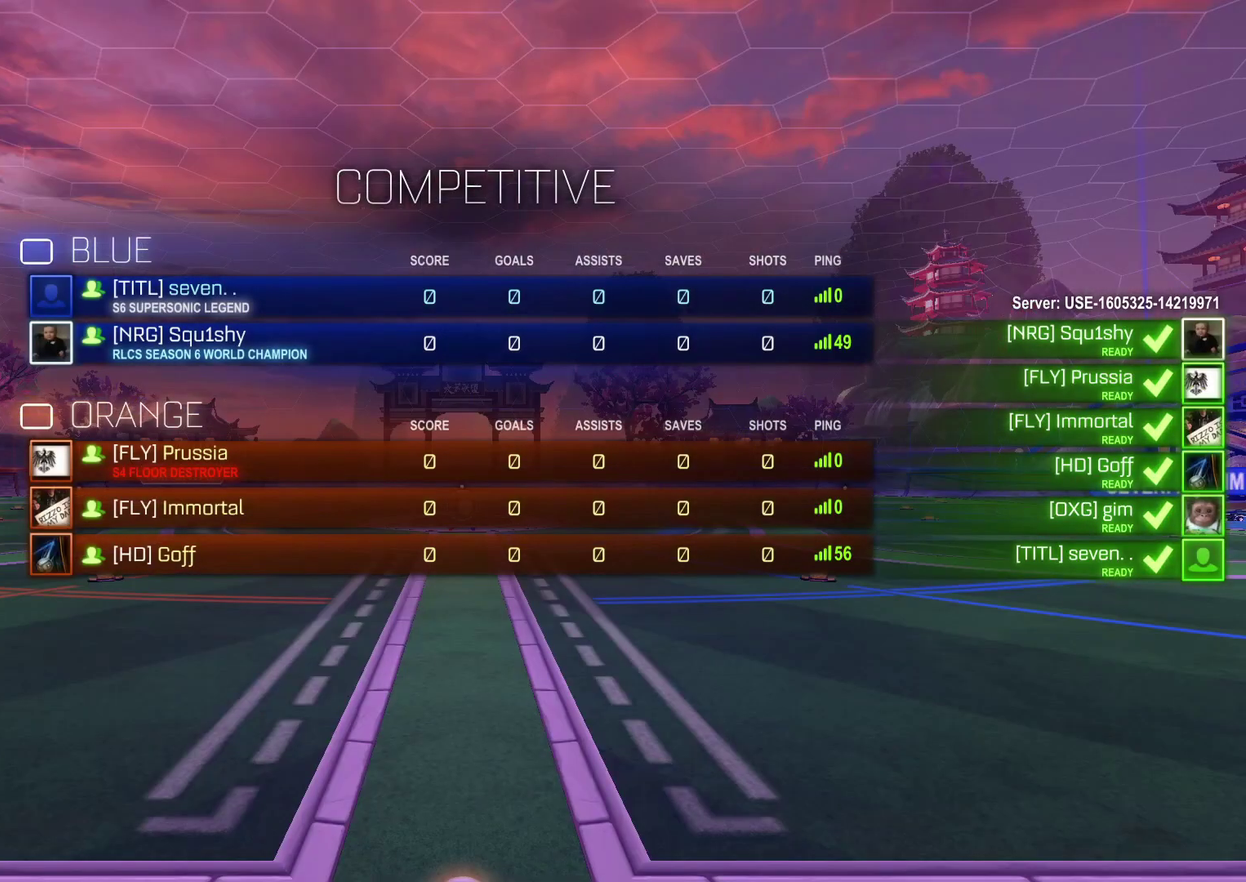
{"buttons": ["R1"], "left_stick": "center", "right_stick": "center", "events": []}
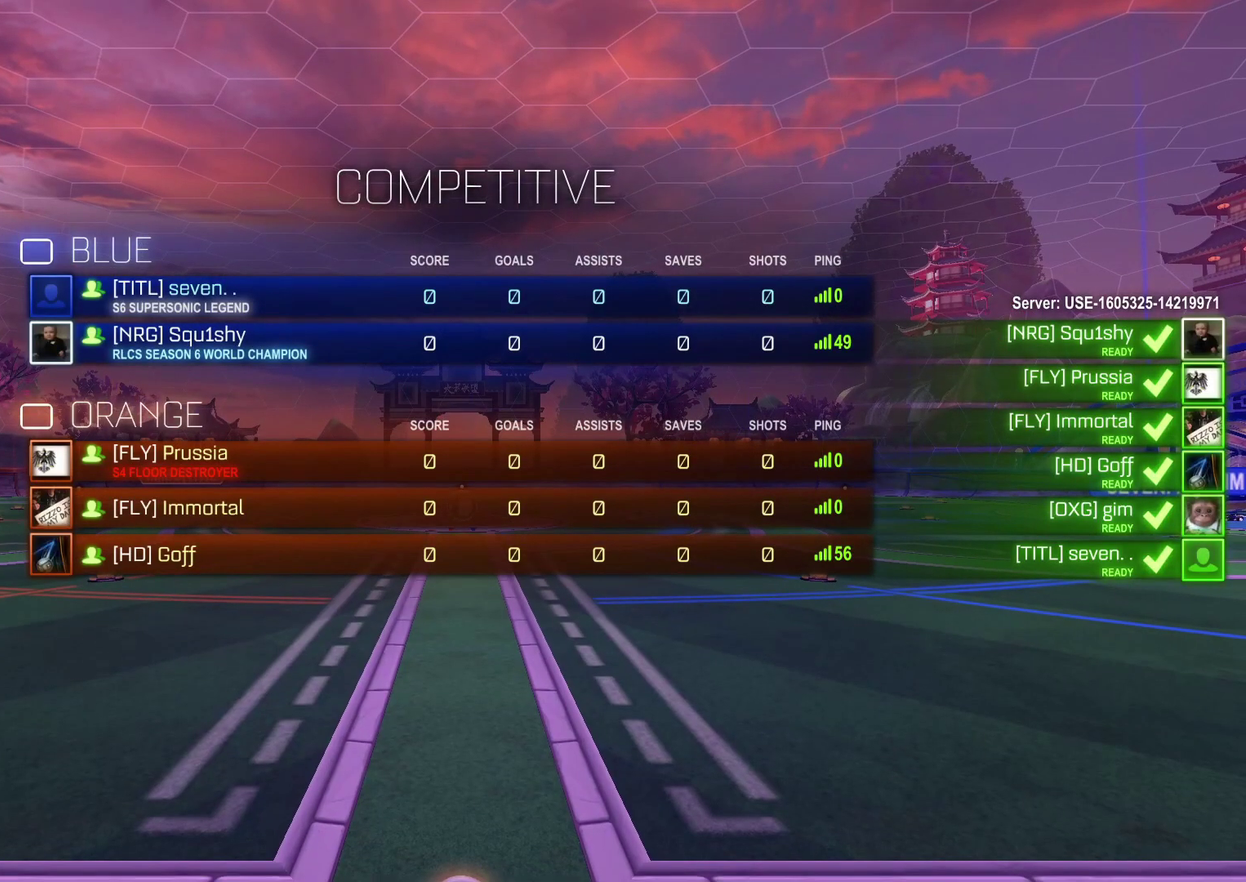
{"buttons": ["R1"], "left_stick": "center", "right_stick": "center", "events": []}
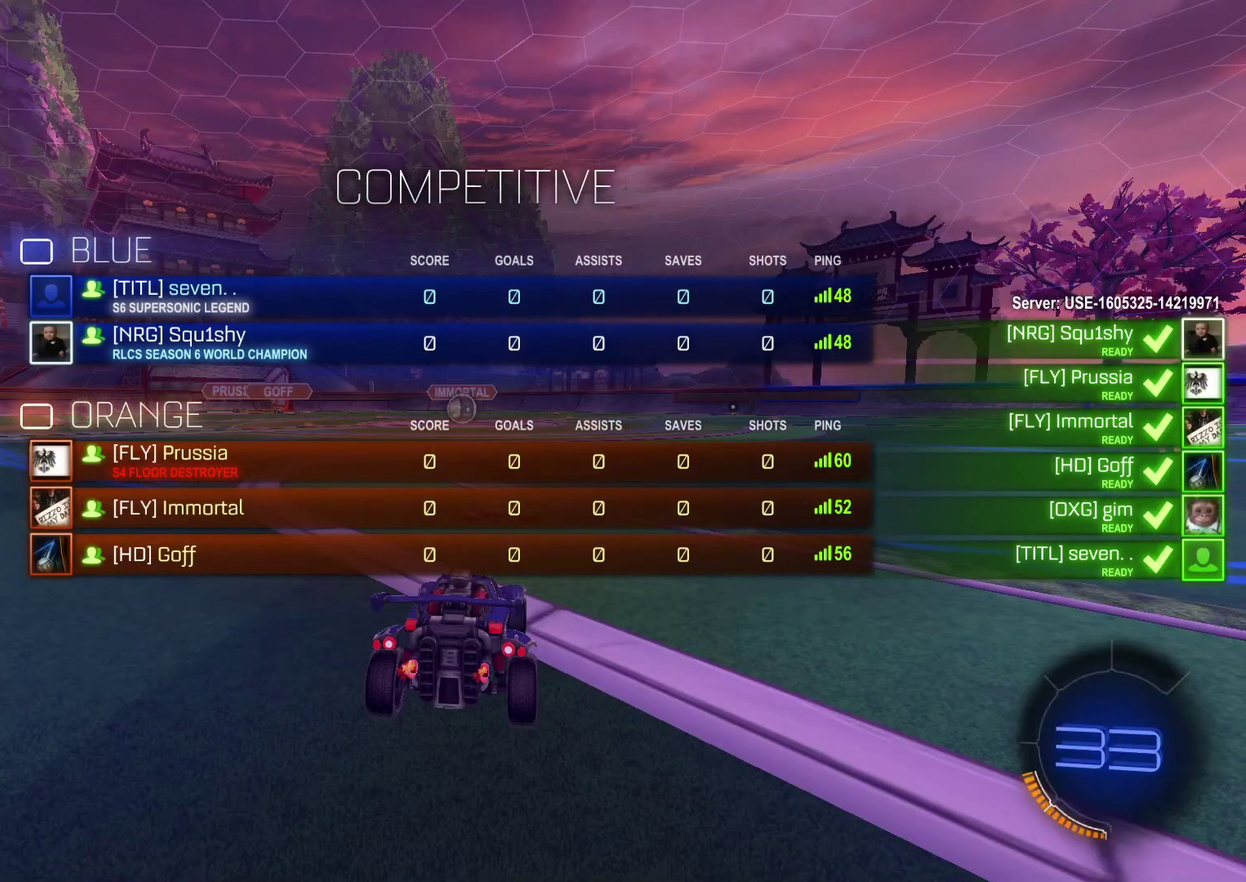
{"buttons": ["R1"], "left_stick": "center", "right_stick": "center", "events": []}
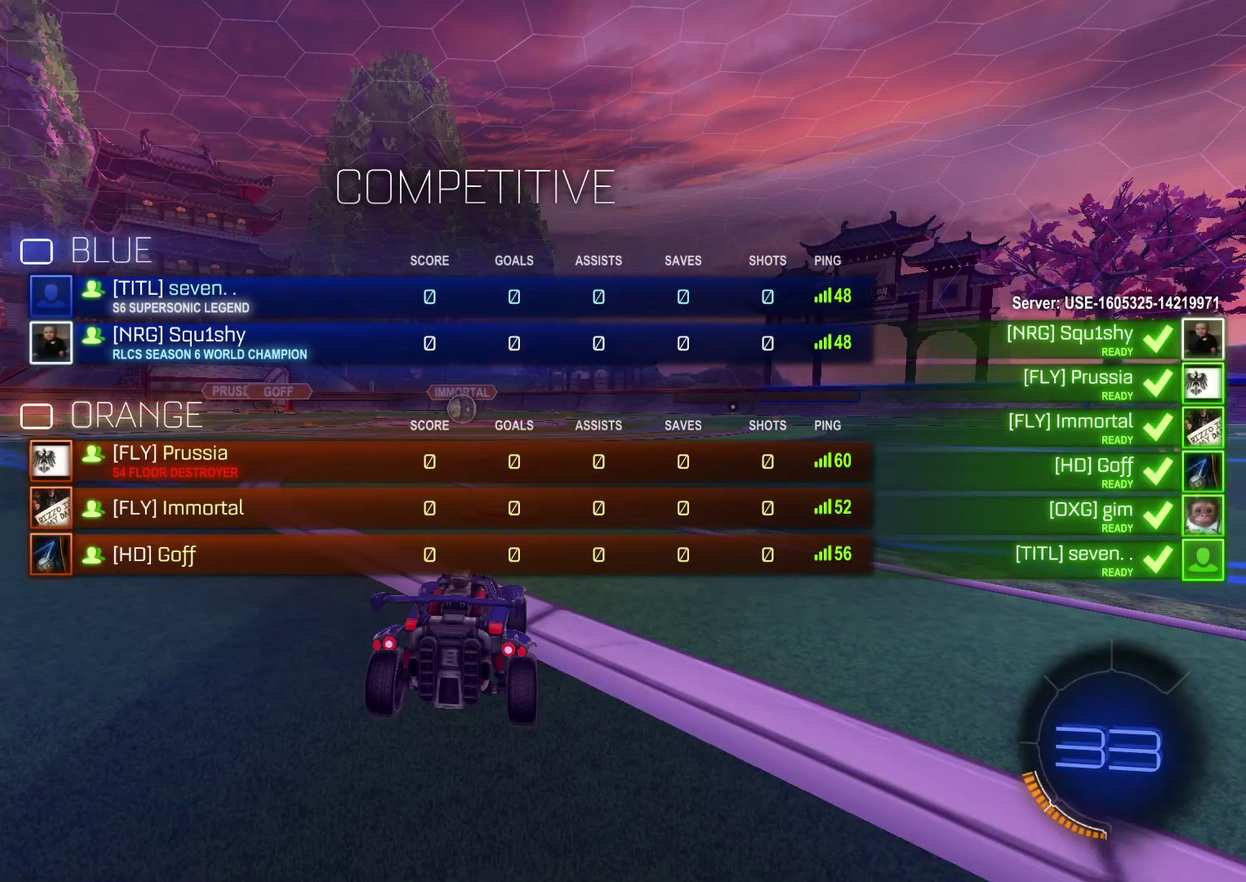
{"buttons": ["R1"], "left_stick": "center", "right_stick": "center", "events": []}
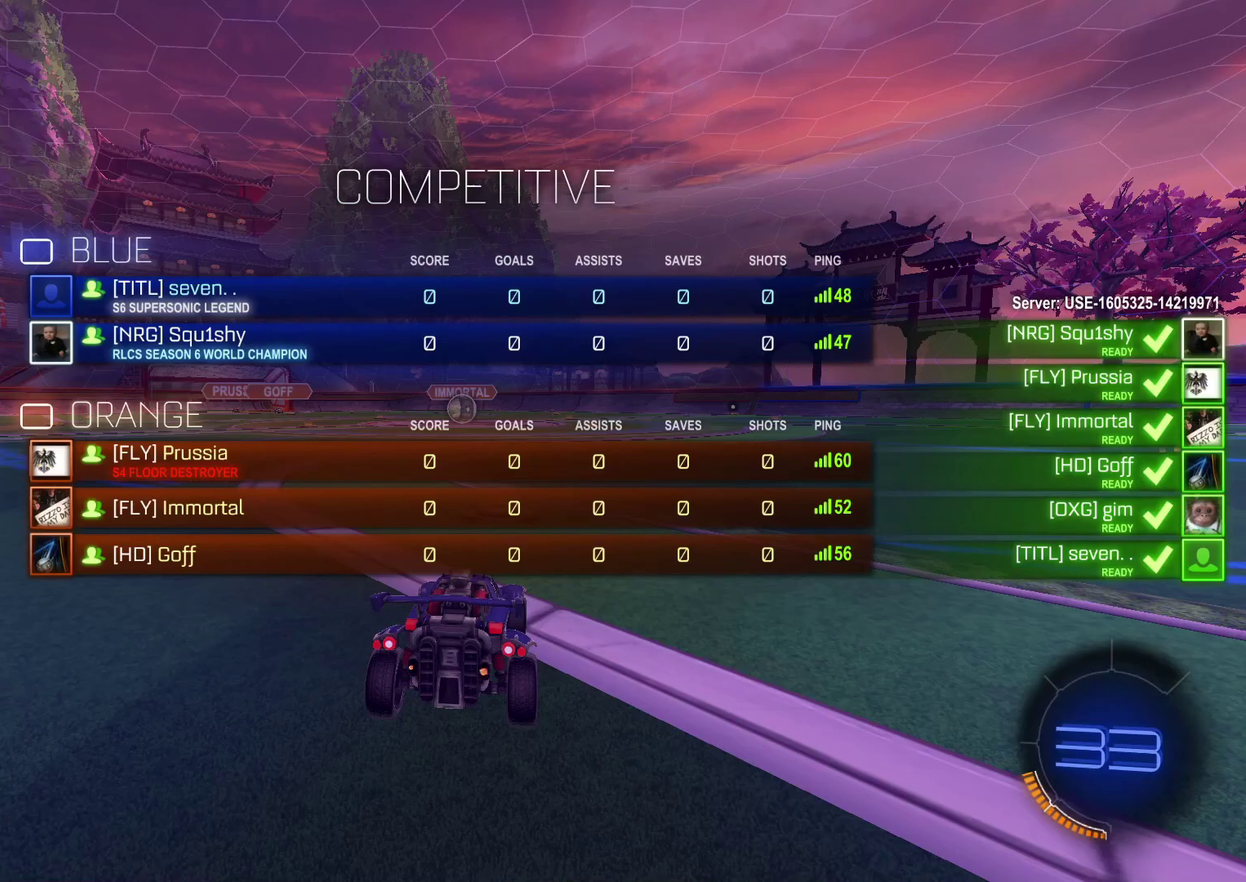
{"buttons": ["R1"], "left_stick": "center", "right_stick": "center", "events": []}
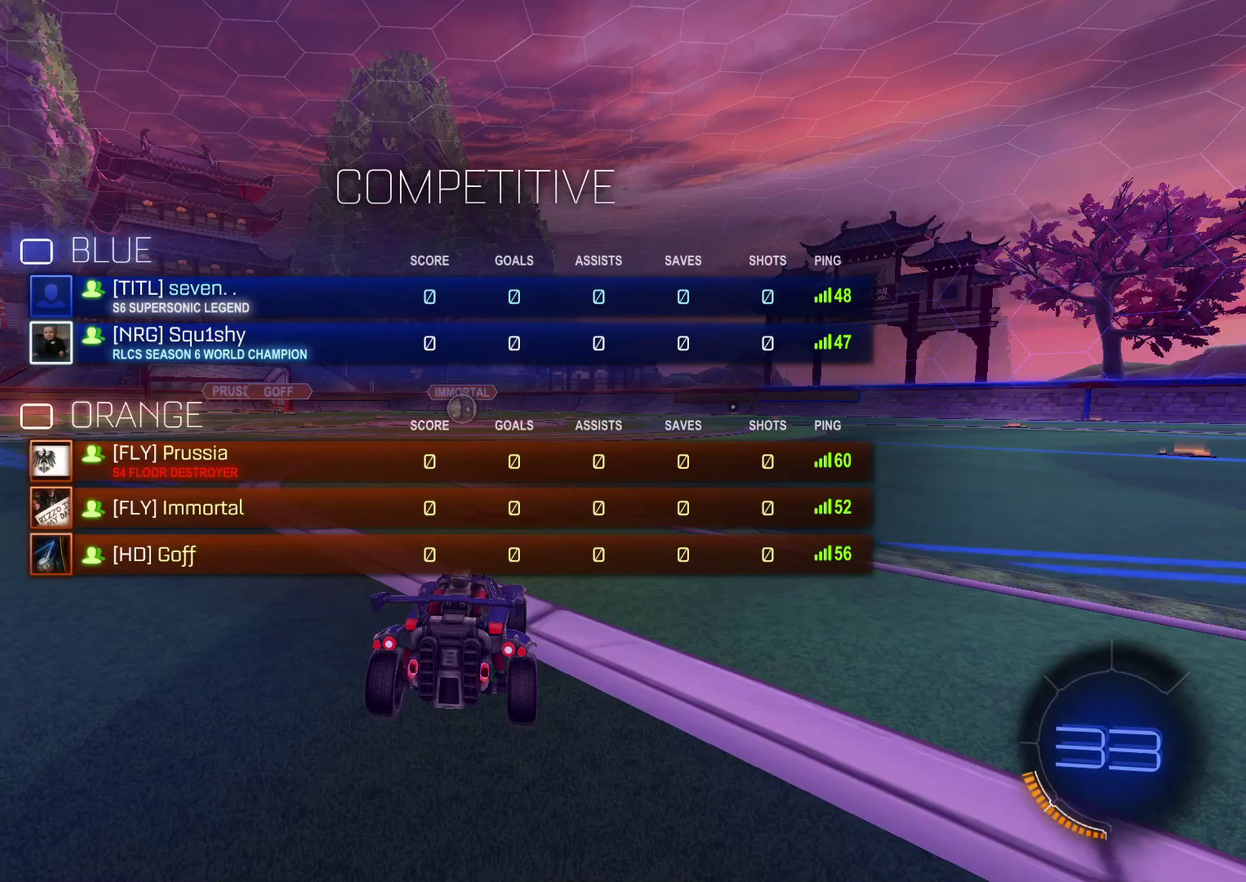
{"buttons": ["CIRCLE"], "left_stick": "center", "right_stick": "center", "events": [[100, "CIRCLE", "down"], [483, "R1", "up"]]}
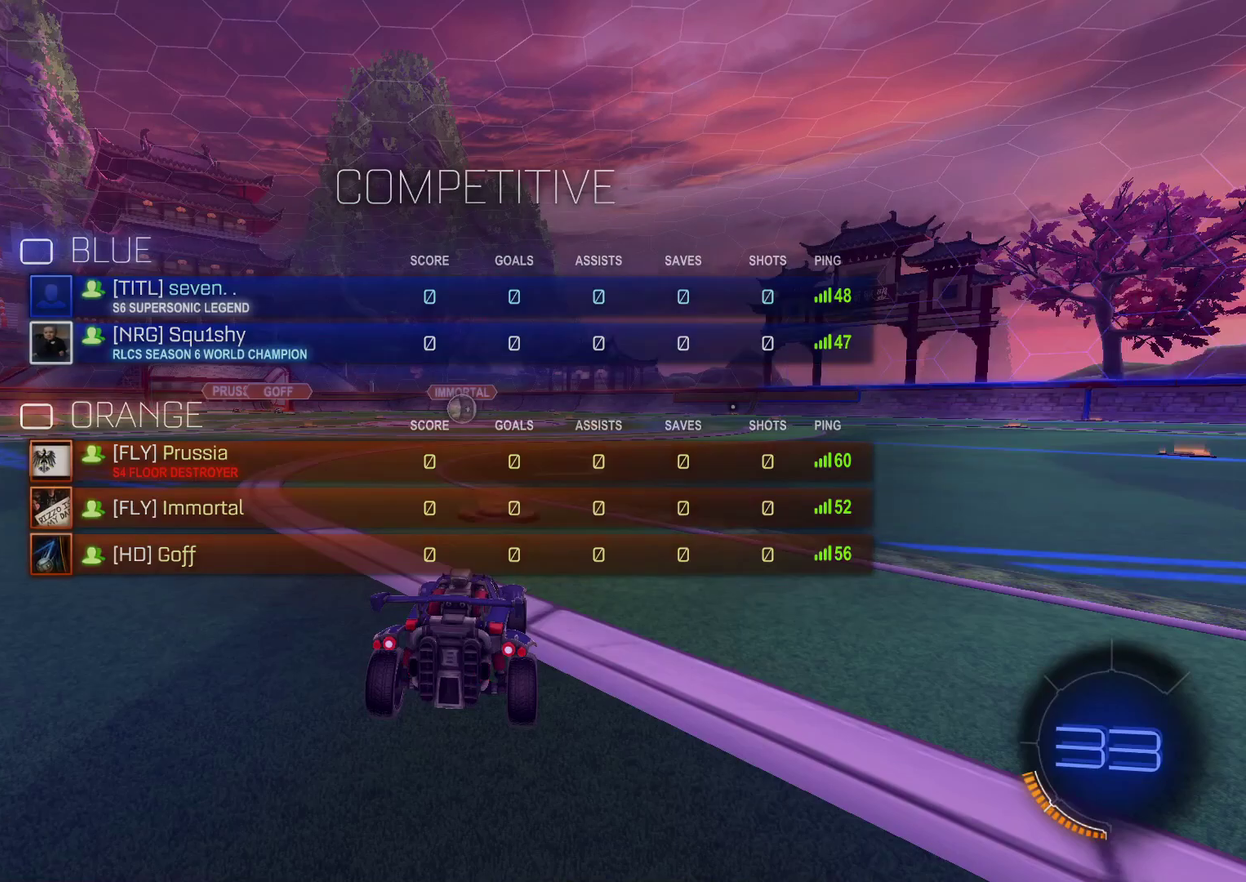
{"buttons": ["R1"], "left_stick": "center", "right_stick": "center", "events": [[167, "CIRCLE", "up"], [350, "R1", "down"]]}
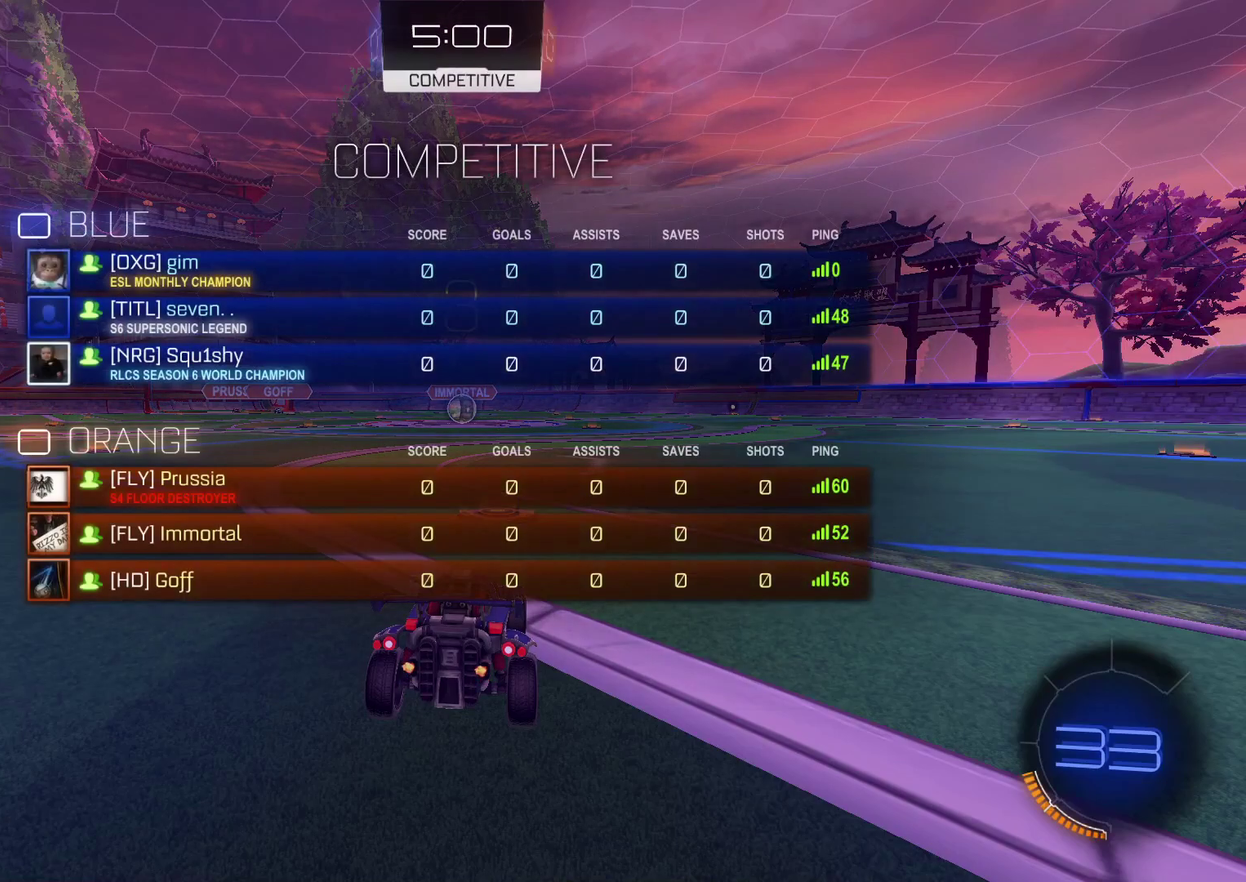
{"buttons": ["R1"], "left_stick": "center", "right_stick": "center"}
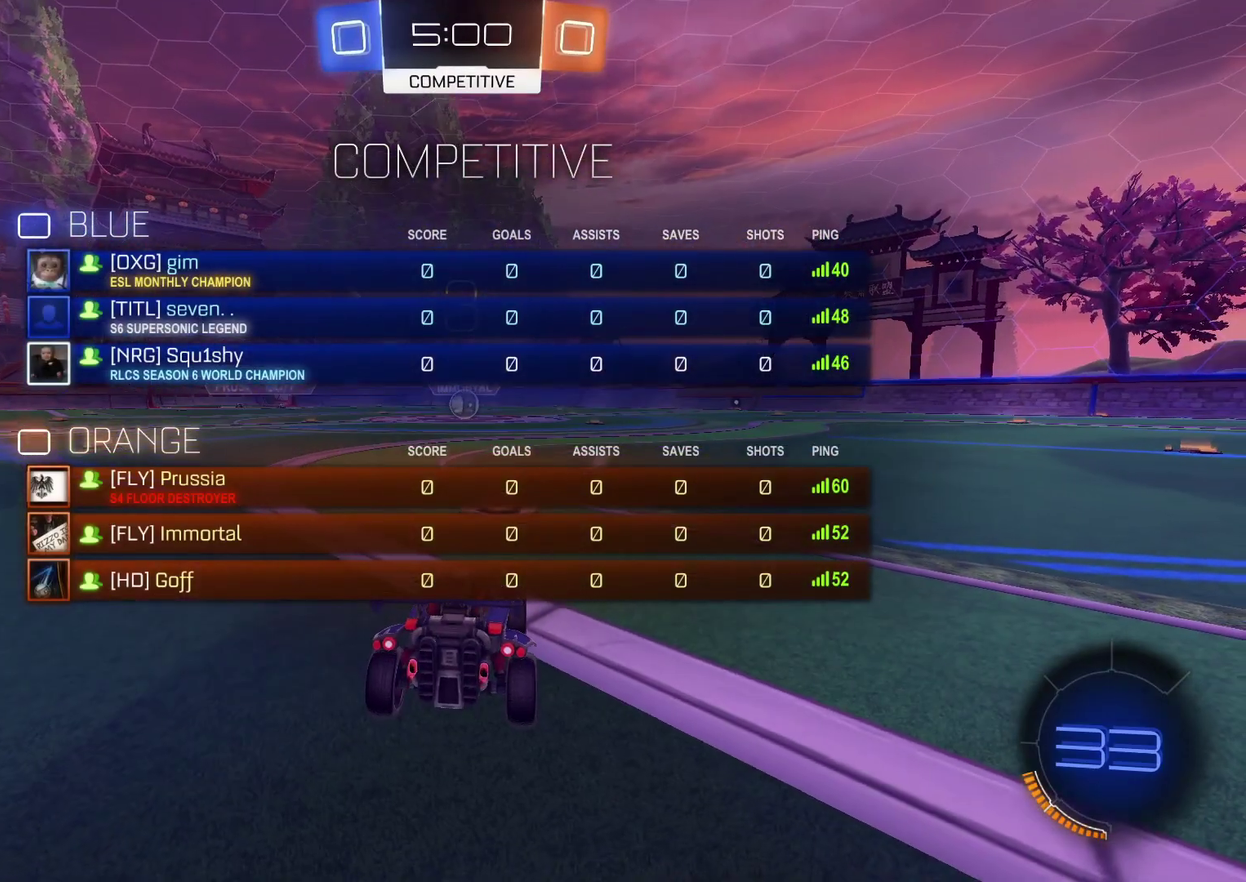
{"buttons": ["CIRCLE"], "left_stick": "center", "right_stick": "center", "events": [[33, "CIRCLE", "down"], [150, "R1", "up"]]}
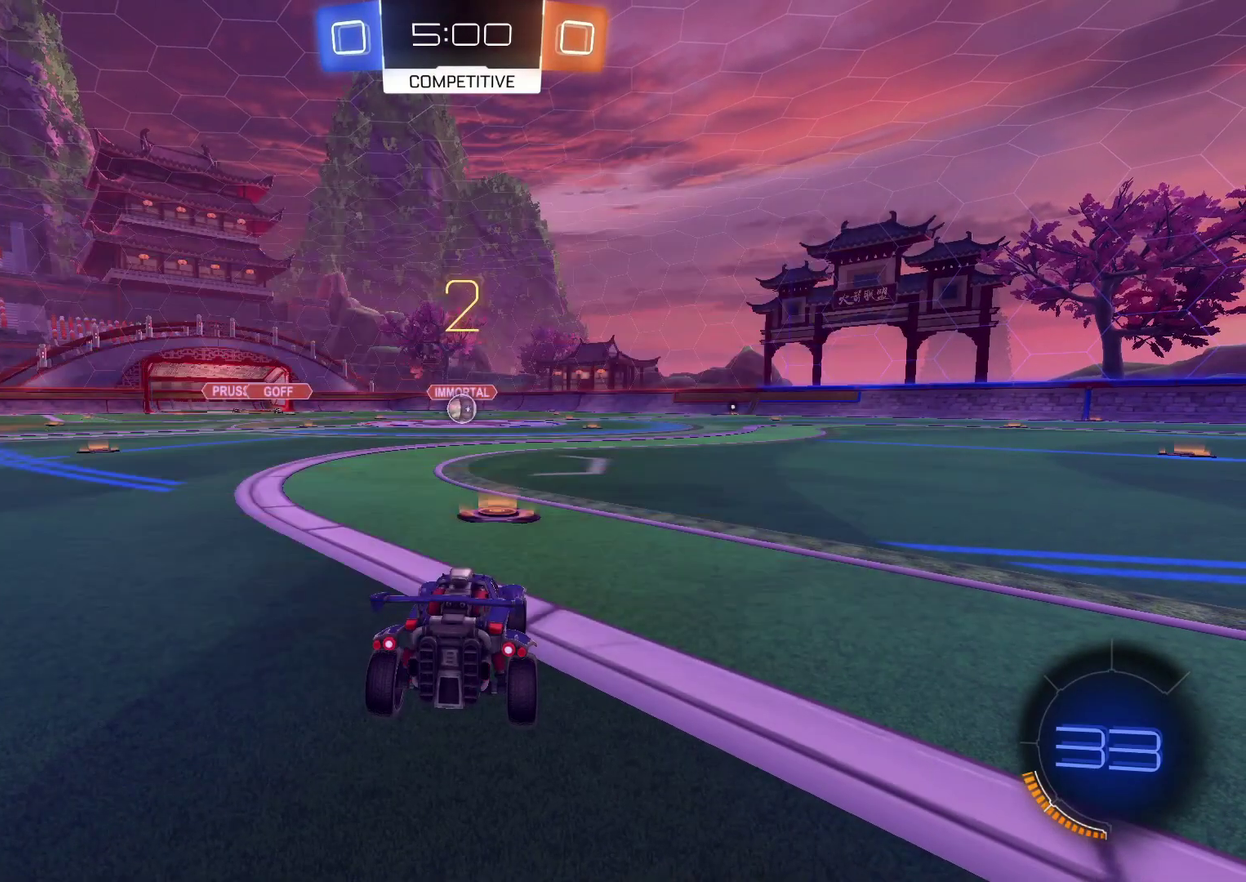
{"buttons": ["CIRCLE", "R1"], "left_stick": "center", "right_stick": "center", "events": [[100, "R1", "down"]]}
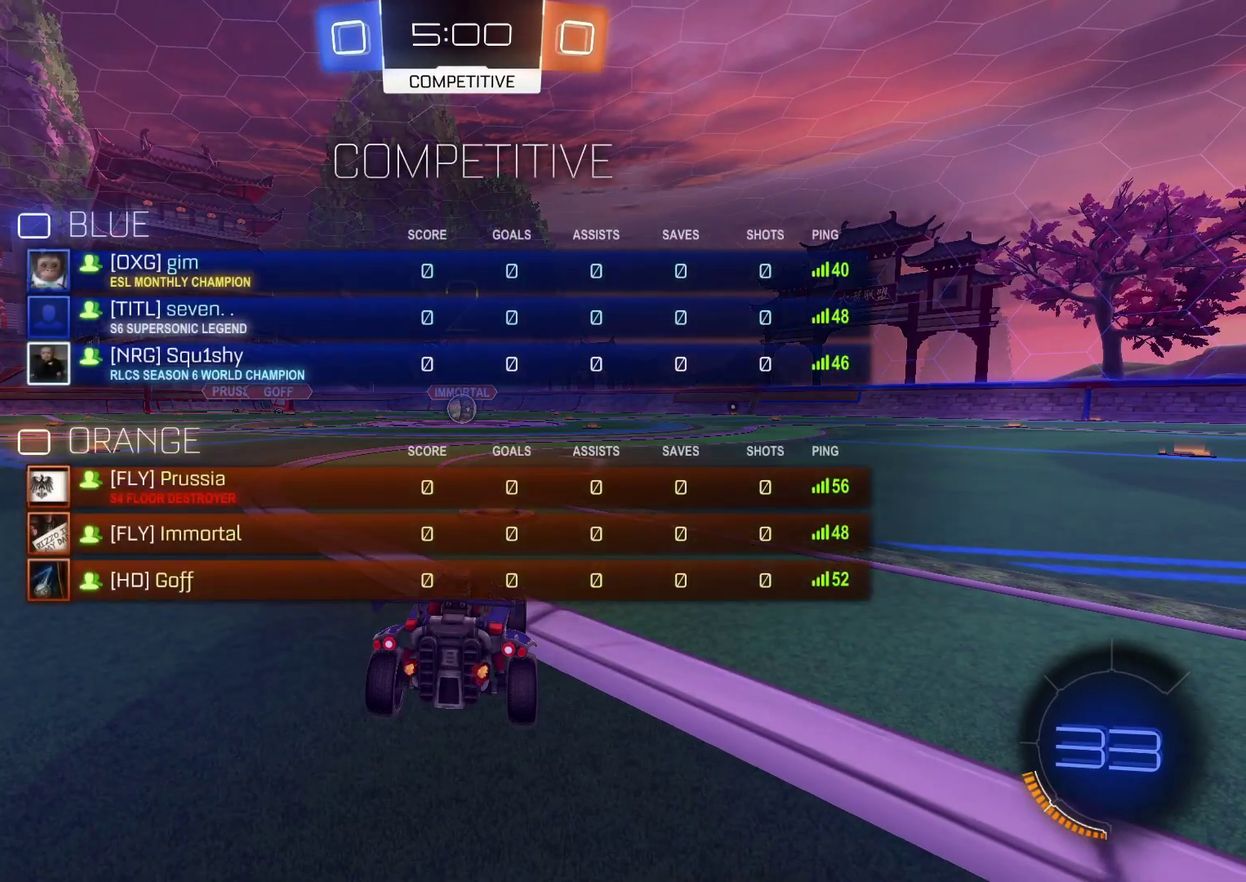
{"buttons": ["CIRCLE"], "left_stick": "center", "right_stick": "center", "events": [[150, "R1", "up"]]}
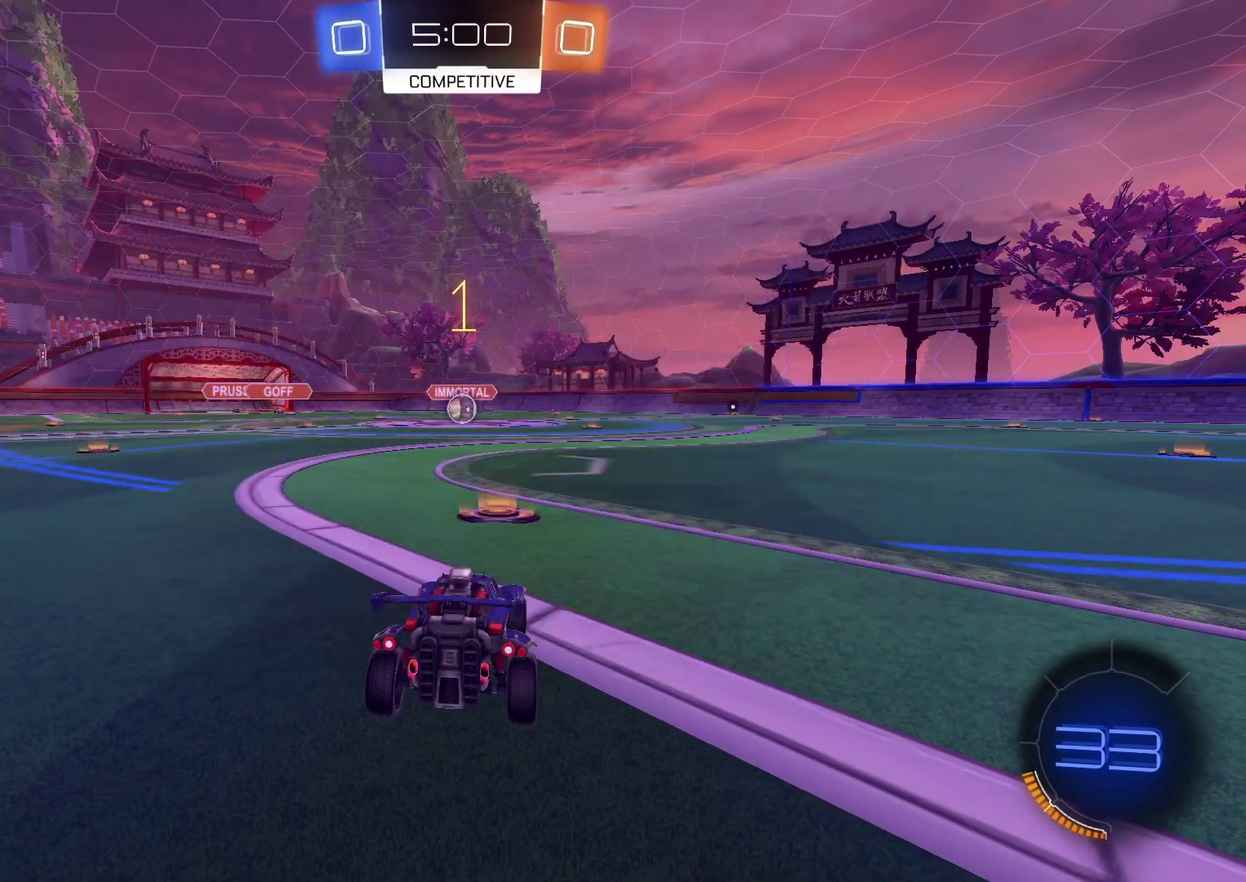
{"buttons": ["CIRCLE"], "left_stick": "center", "right_stick": "center", "events": [[300, "R1", "down"], [400, "R1", "up"]]}